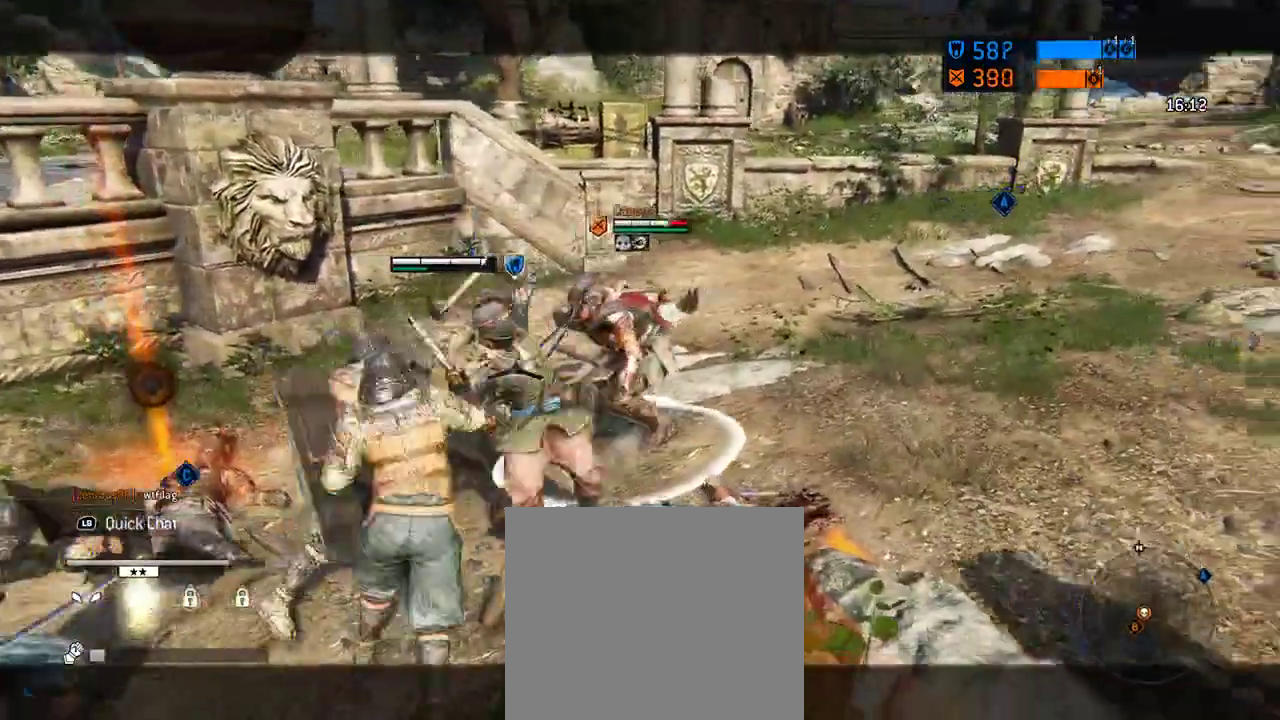
Gameplay with a controller (Xbox layout); each line is a JSON object with the inputs held at the frame after it (dt_ms = milliseconds from this image to that frame). "events" lists button and stick changes between this image and that frame as [ms after this image, input, new state], when the widget could be followed in between. This document gives stick clicks only as held states, not as events. Not read: L2 R2.
{"dt_ms": 417, "buttons": [], "left_stick": "center", "right_stick": "center", "events": [[125, "right_stick", "center"], [146, "left_stick", "center"]]}
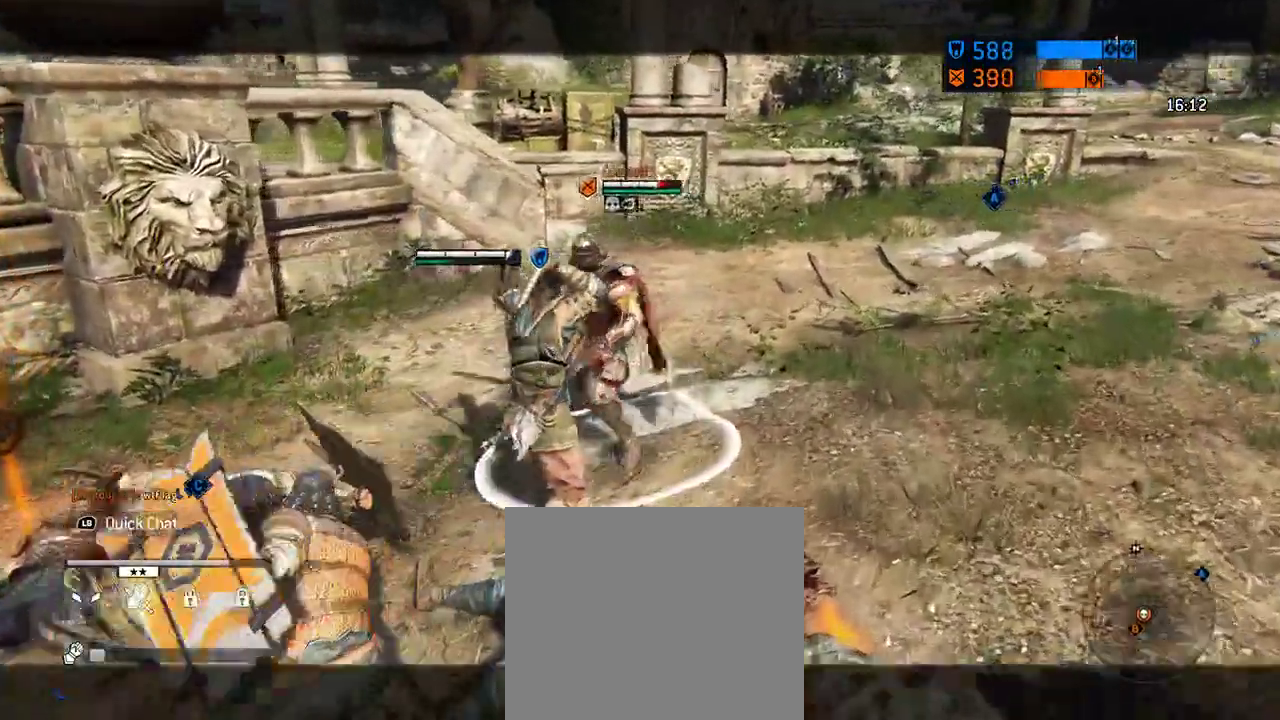
{"dt_ms": 583, "buttons": [], "left_stick": "center", "right_stick": "center", "events": [[41, "X", "down"], [250, "X", "up"], [375, "X", "down"], [541, "X", "up"]]}
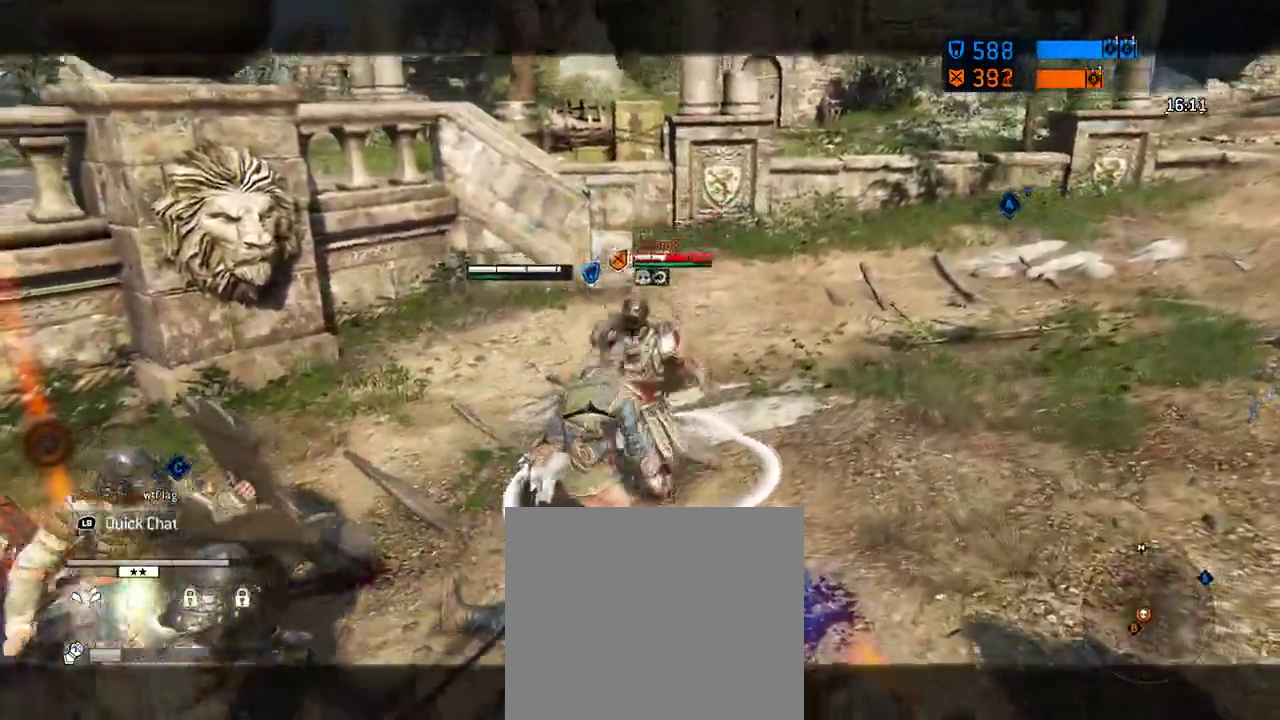
{"dt_ms": 708, "buttons": [], "left_stick": "center", "right_stick": "center", "events": [[104, "R1", "down"], [229, "R1", "up"], [583, "R1", "down"], [688, "R1", "up"]]}
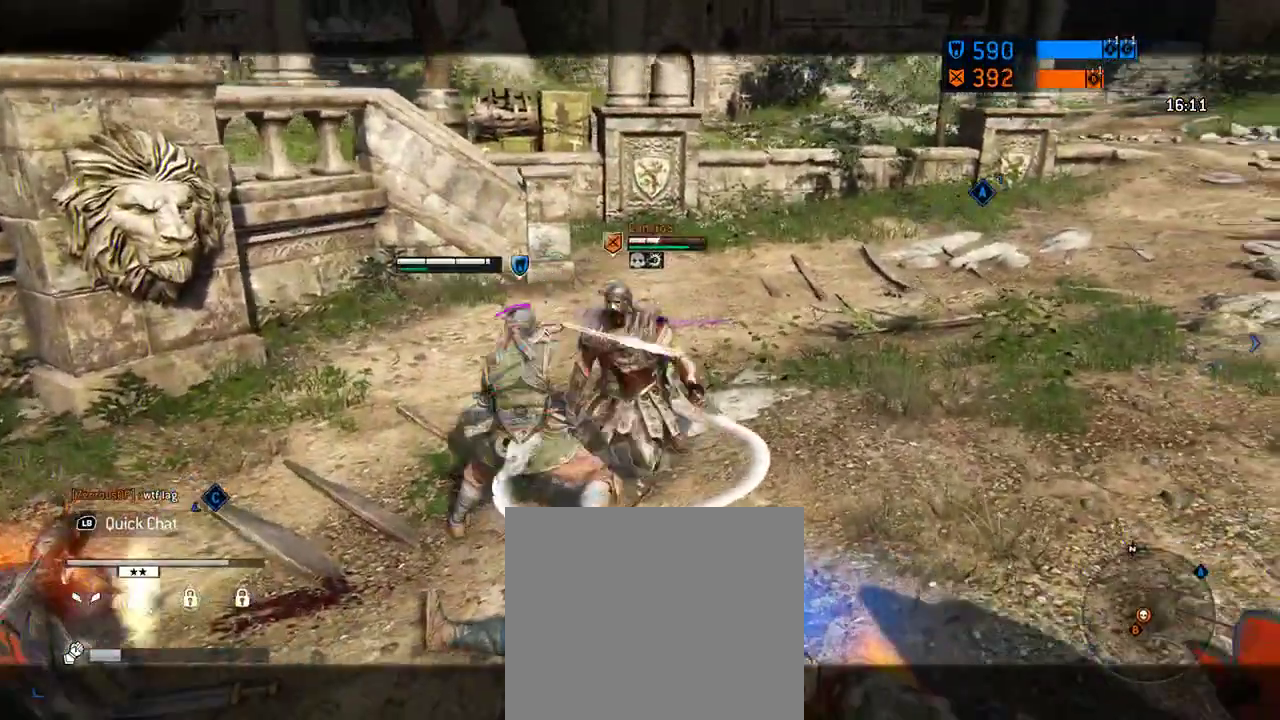
{"dt_ms": 292, "buttons": [], "left_stick": "center", "right_stick": "center", "events": [[125, "R1", "down"], [230, "R1", "up"]]}
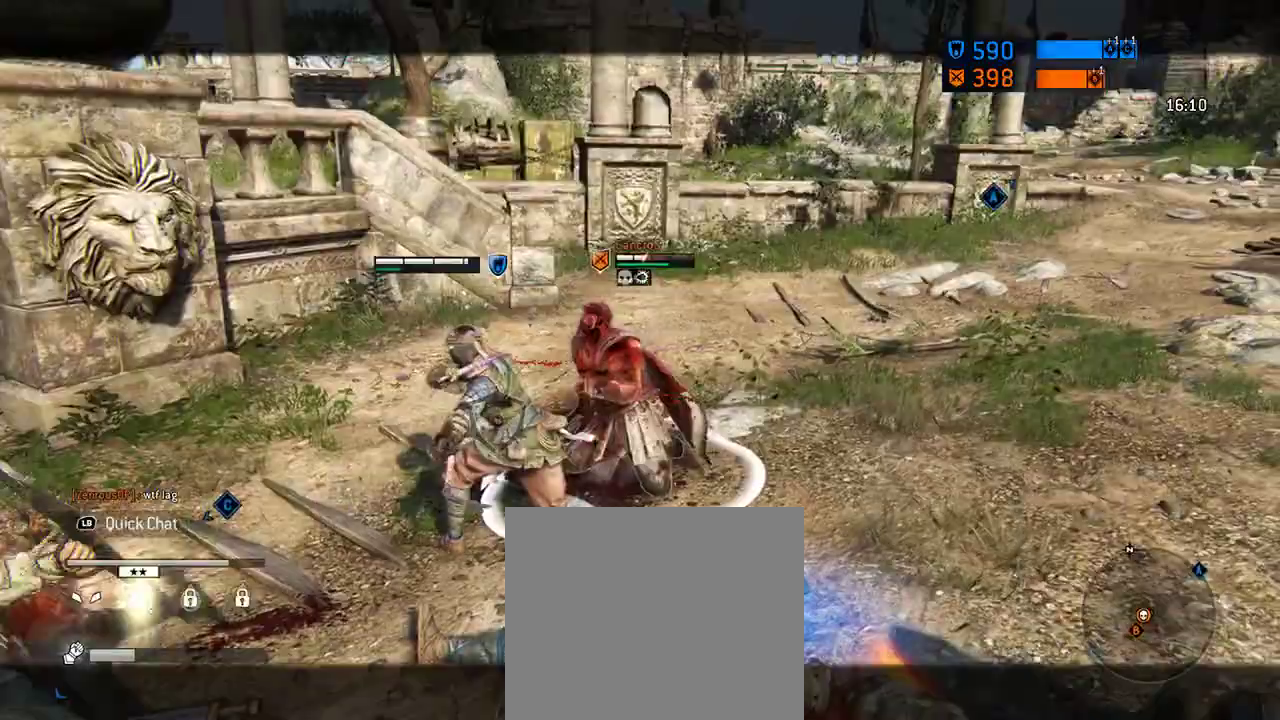
{"dt_ms": 312, "buttons": [], "left_stick": "center", "right_stick": "center", "events": []}
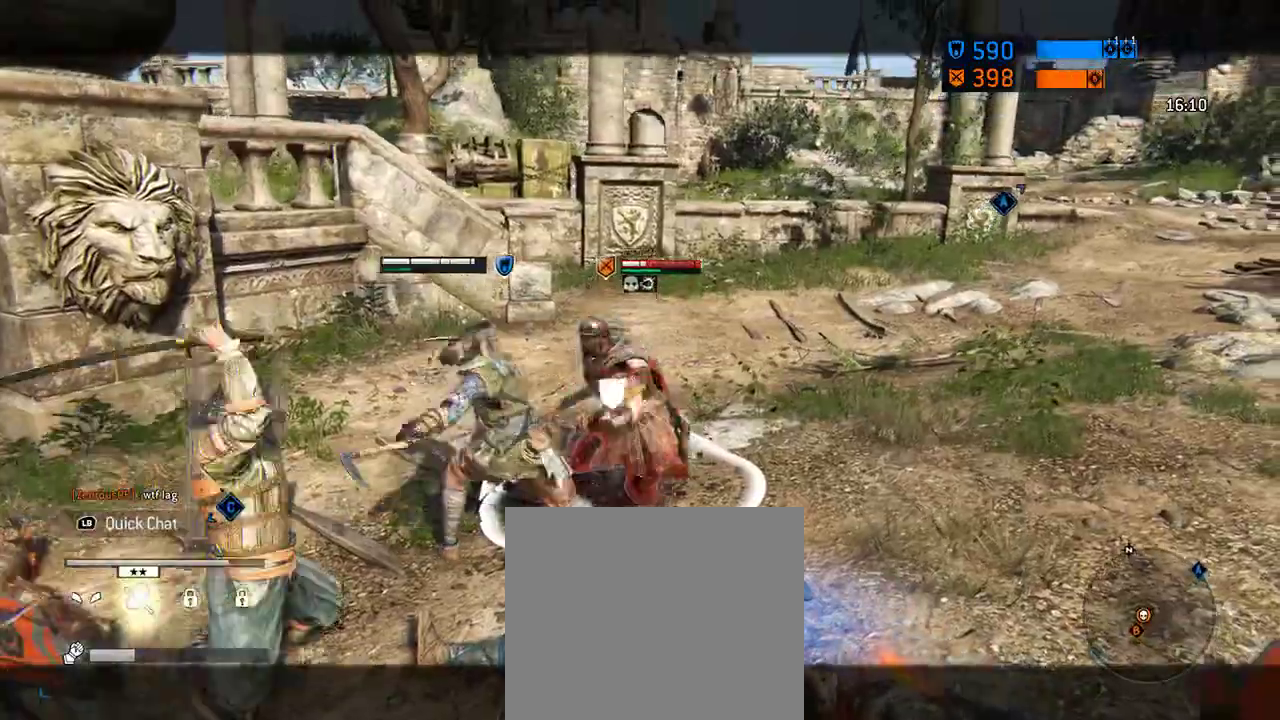
{"dt_ms": 688, "buttons": [], "left_stick": "center", "right_stick": "center", "events": [[42, "A", "down"], [188, "A", "up"]]}
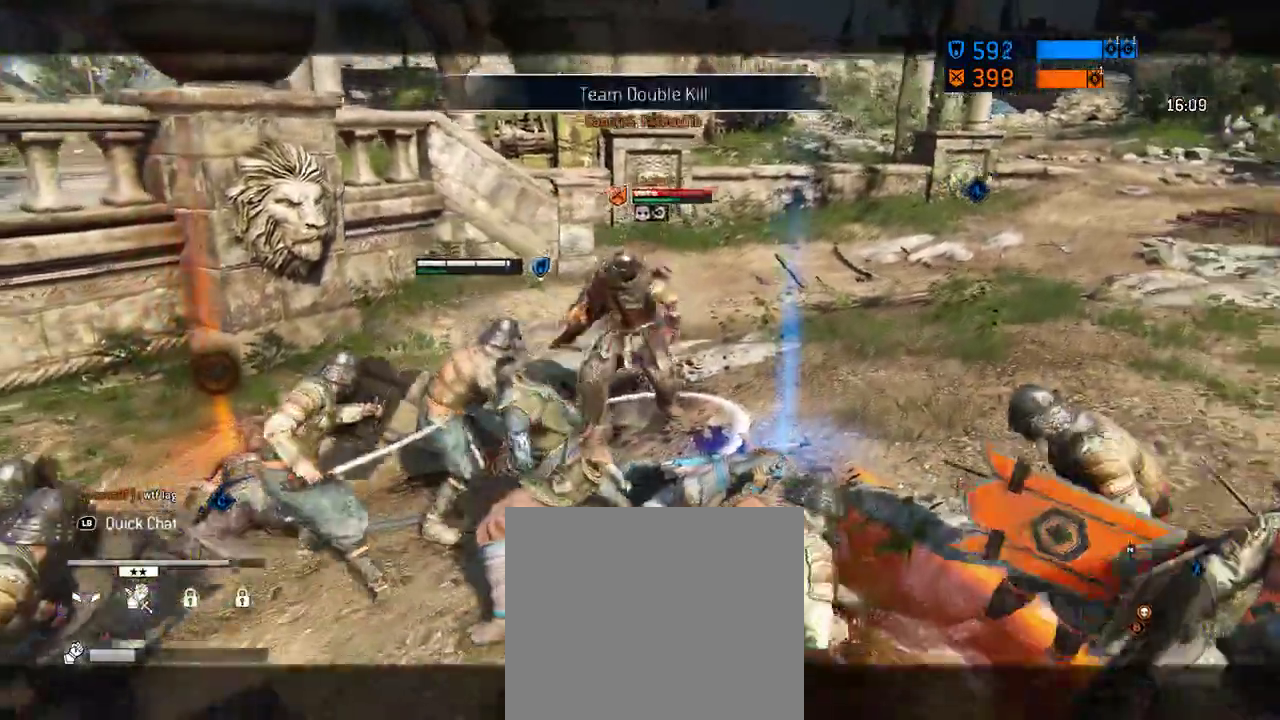
{"dt_ms": 604, "buttons": [], "left_stick": "up", "right_stick": "center", "events": [[62, "A", "down"], [208, "A", "up"], [583, "left_stick", "up"]]}
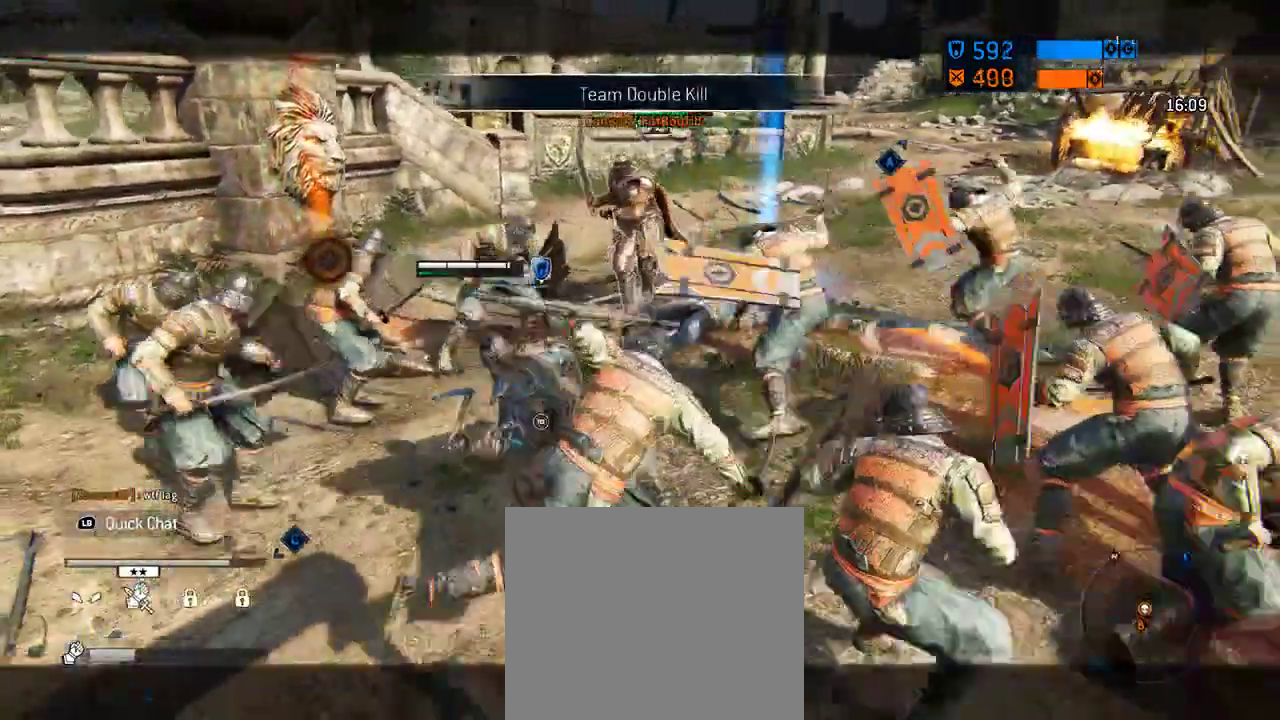
{"dt_ms": 396, "buttons": [], "left_stick": "up", "right_stick": "center", "events": []}
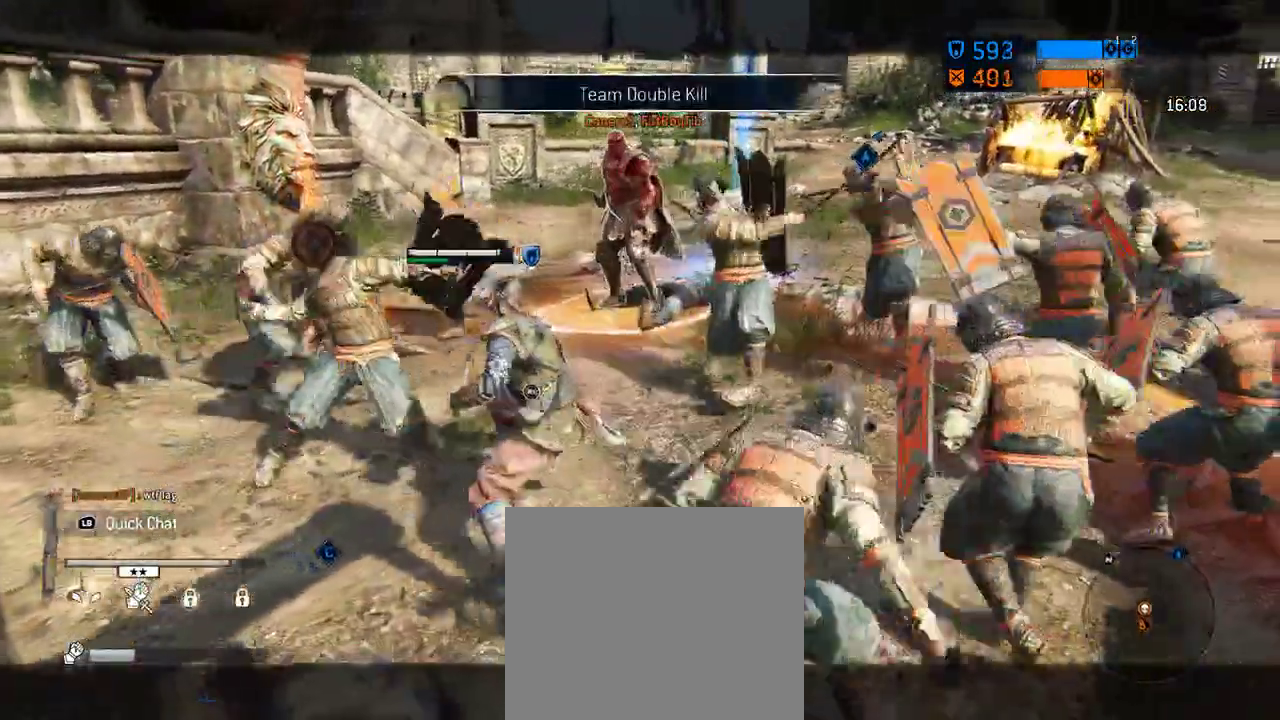
{"dt_ms": 312, "buttons": ["A"], "left_stick": "up", "right_stick": "center", "events": [[83, "A", "down"], [188, "A", "up"], [250, "A", "down"]]}
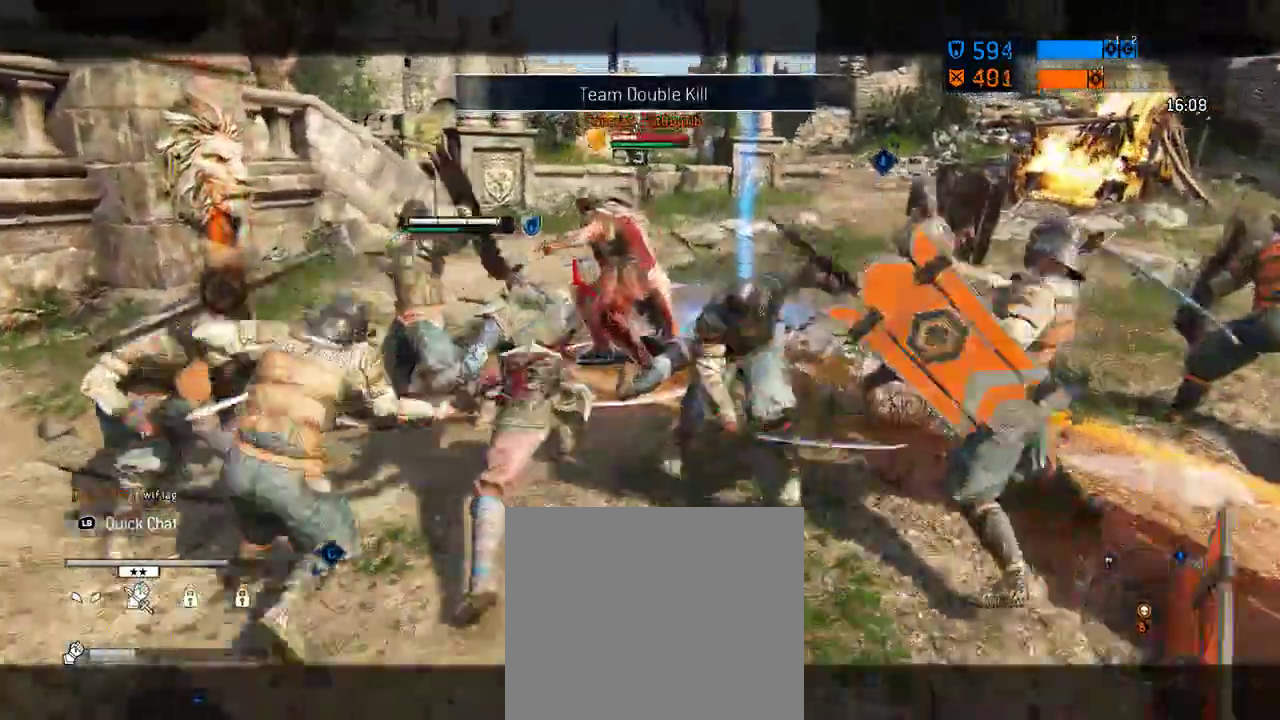
{"dt_ms": 605, "buttons": [], "left_stick": "center", "right_stick": "left", "events": [[21, "A", "up"], [84, "X", "down"], [209, "X", "up"], [376, "right_stick", "left"], [438, "left_stick", "center"]]}
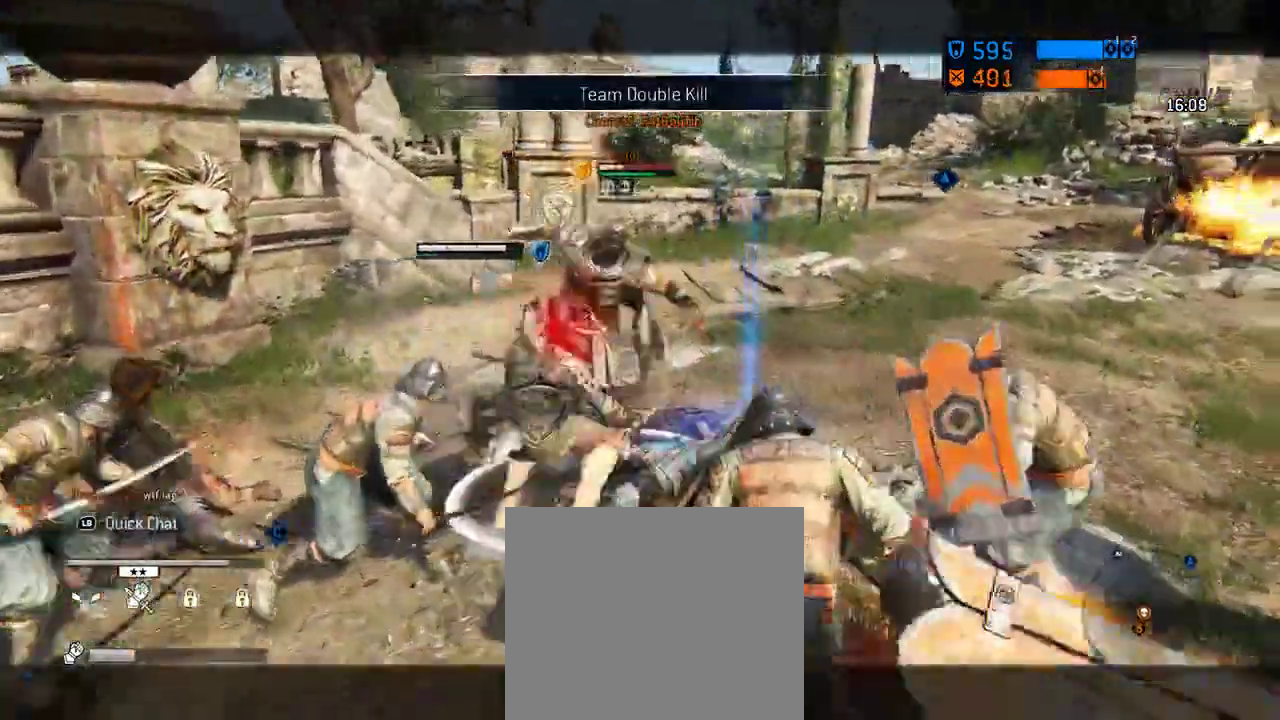
{"dt_ms": 687, "buttons": [], "left_stick": "center", "right_stick": "center", "events": [[41, "right_stick", "up-left"], [583, "right_stick", "center"]]}
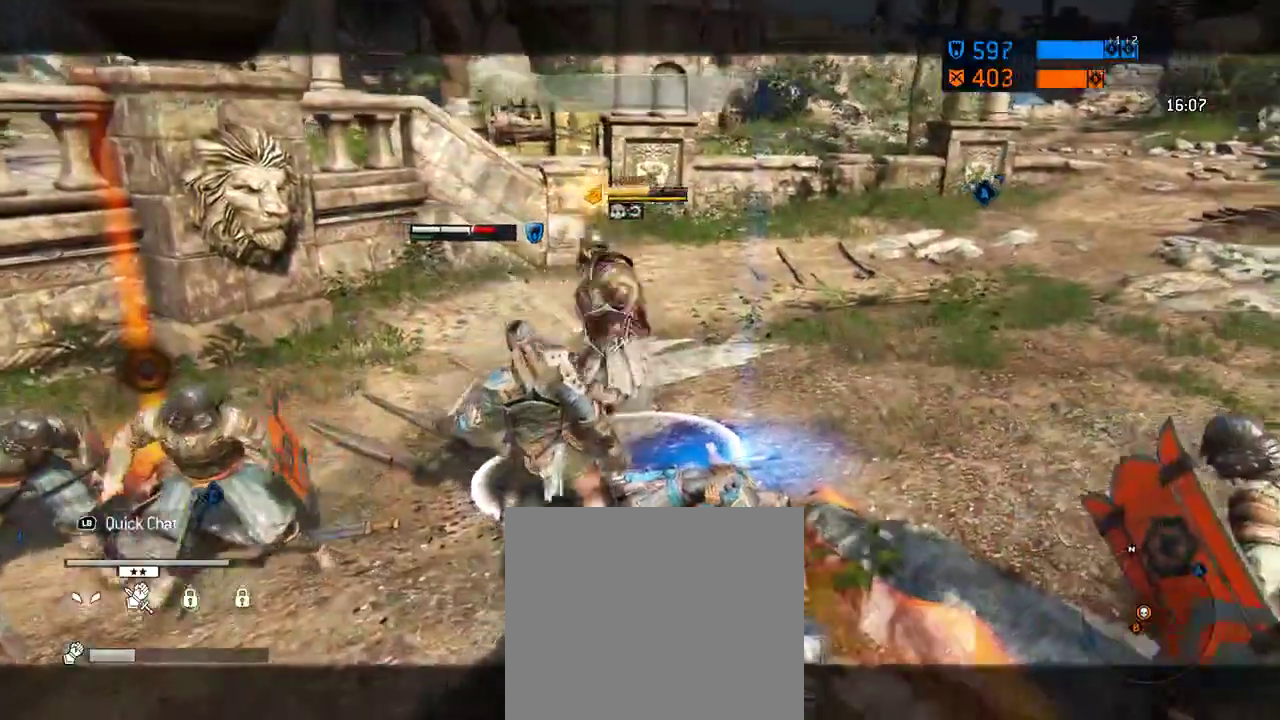
{"dt_ms": 604, "buttons": [], "left_stick": "center", "right_stick": "up-left", "events": [[167, "right_stick", "up-left"]]}
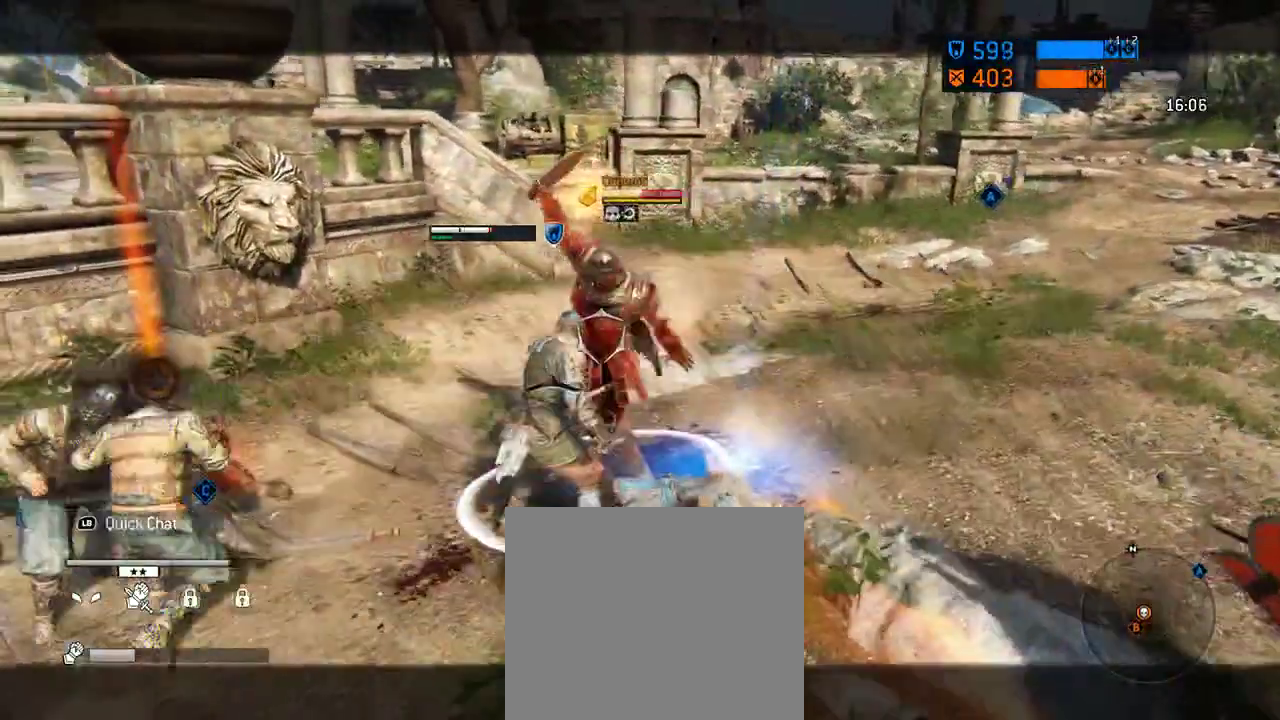
{"dt_ms": 292, "buttons": [], "left_stick": "center", "right_stick": "up-left", "events": []}
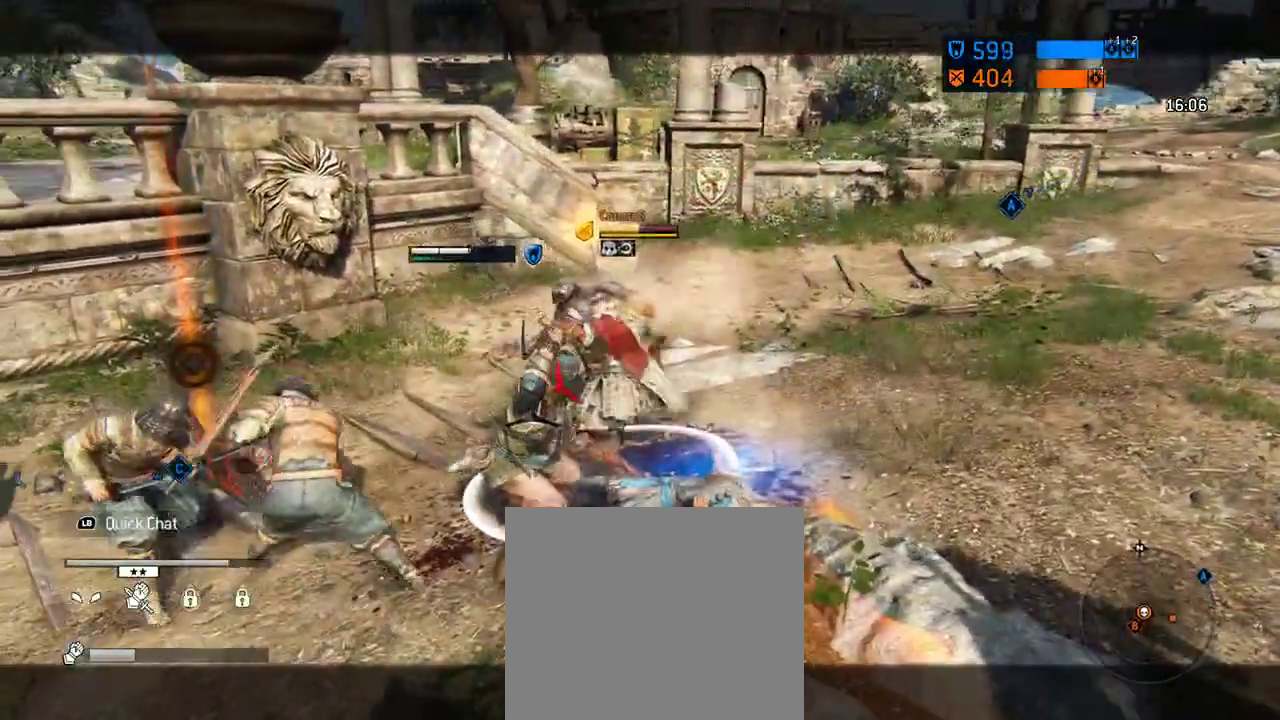
{"dt_ms": 417, "buttons": [], "left_stick": "center", "right_stick": "center", "events": [[292, "right_stick", "center"]]}
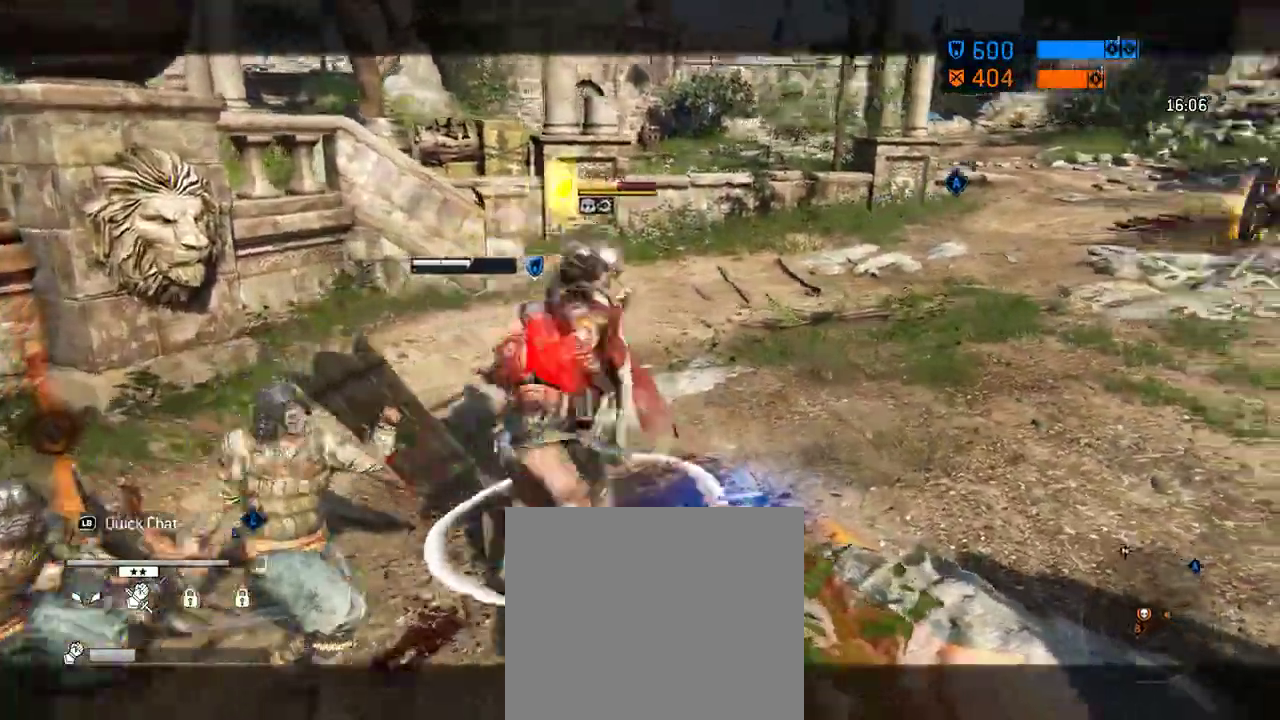
{"dt_ms": 583, "buttons": [], "left_stick": "center", "right_stick": "center", "events": [[104, "A", "down"], [271, "A", "up"], [375, "X", "down"], [541, "X", "up"]]}
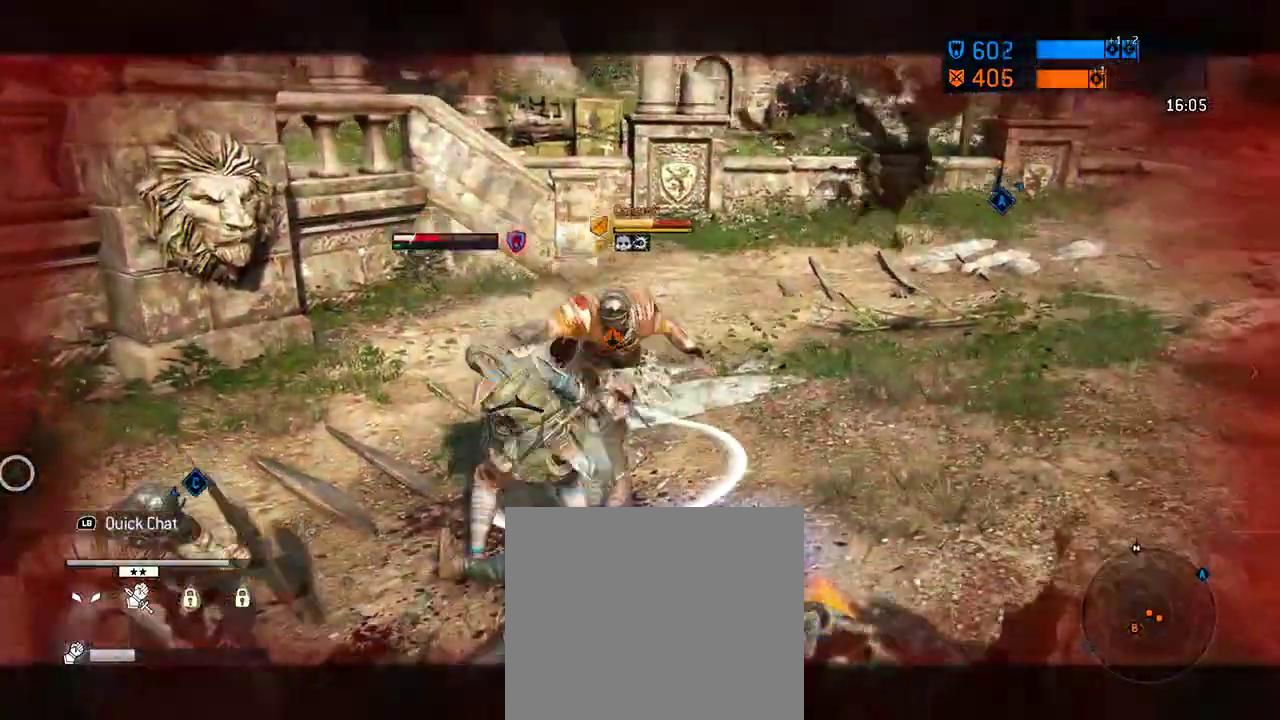
{"dt_ms": 708, "buttons": [], "left_stick": "down", "right_stick": "center", "events": [[479, "left_stick", "down-right"], [625, "left_stick", "down"]]}
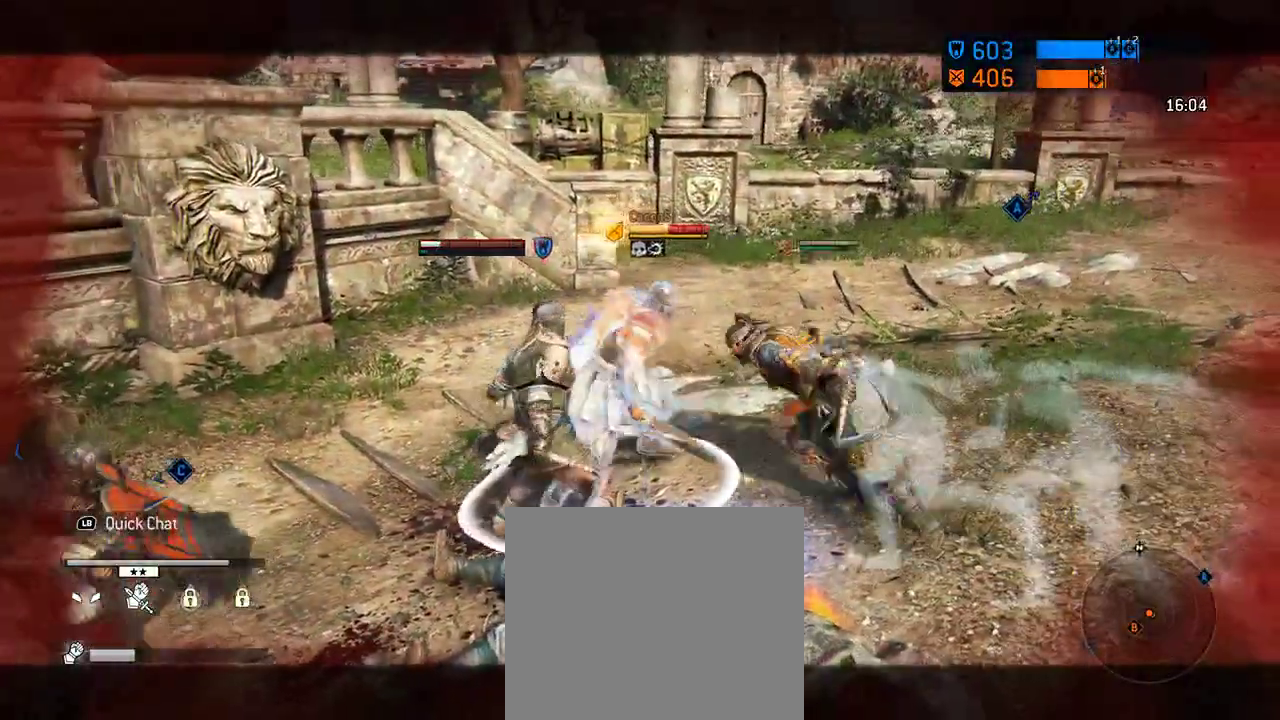
{"dt_ms": 292, "buttons": ["A"], "left_stick": "down", "right_stick": "center", "events": [[42, "A", "down"]]}
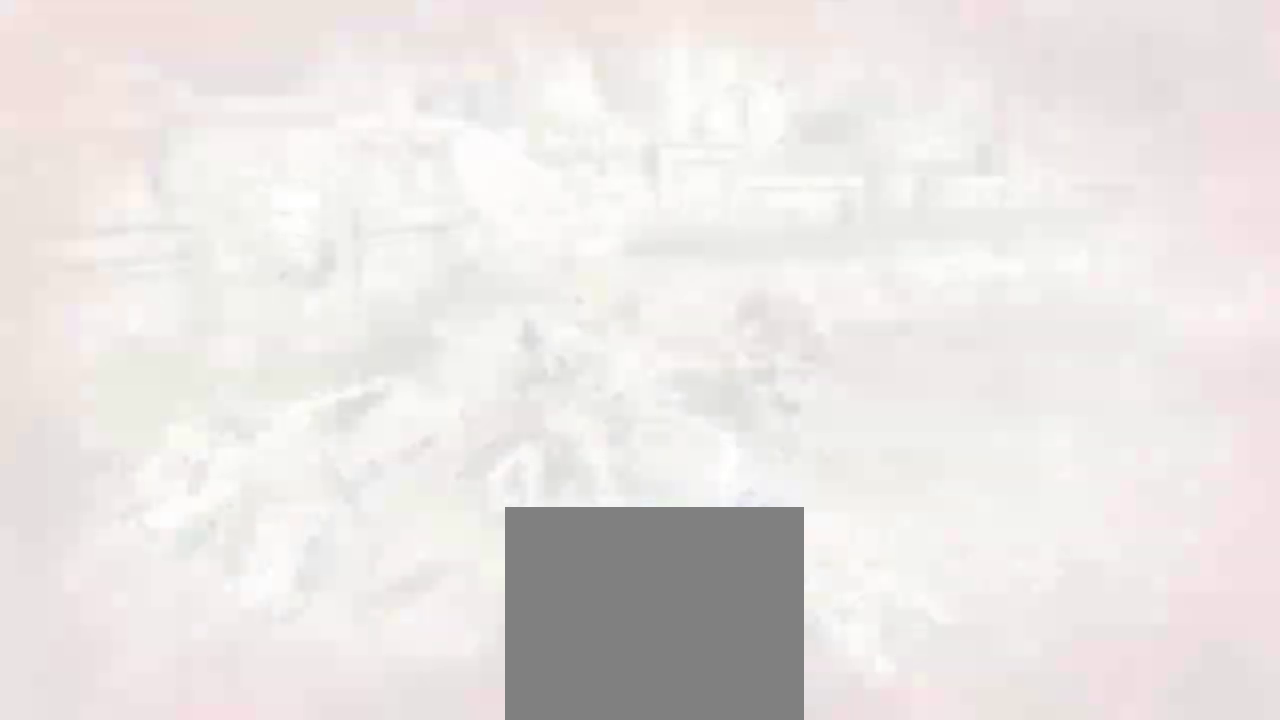
{"dt_ms": 312, "buttons": [], "left_stick": "down", "right_stick": "center", "events": [[62, "A", "up"], [125, "A", "down"], [229, "A", "up"]]}
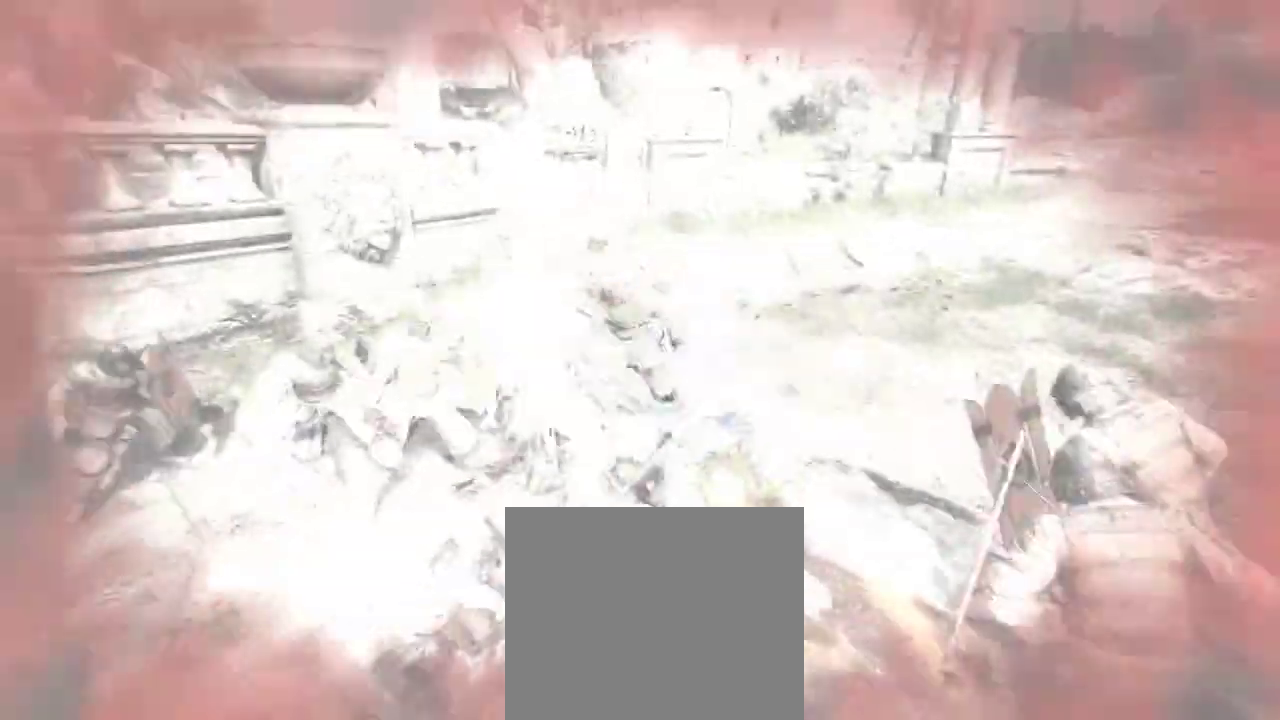
{"dt_ms": 688, "buttons": [], "left_stick": "down", "right_stick": "center", "events": [[334, "A", "down"], [438, "A", "up"], [542, "A", "down"], [626, "A", "up"]]}
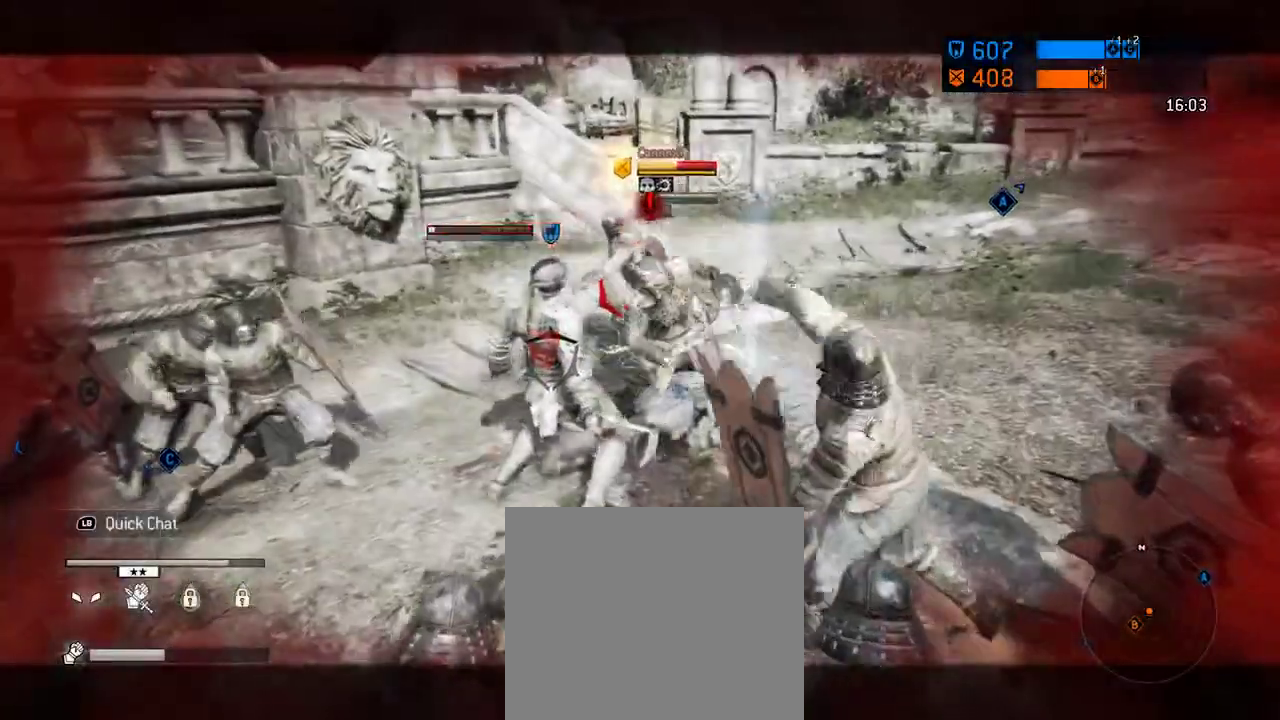
{"dt_ms": 604, "buttons": [], "left_stick": "down", "right_stick": "up-left", "events": [[104, "right_stick", "up-left"]]}
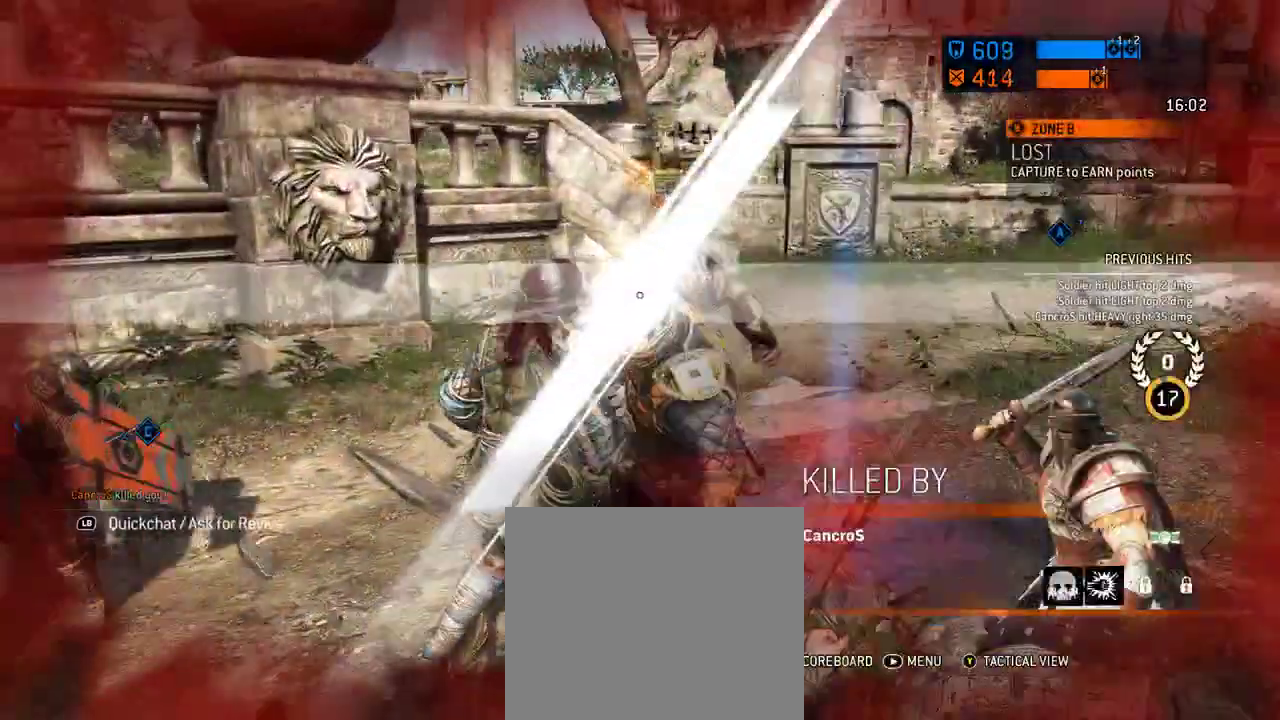
{"dt_ms": 396, "buttons": [], "left_stick": "center", "right_stick": "center", "events": [[21, "right_stick", "center"], [84, "left_stick", "center"]]}
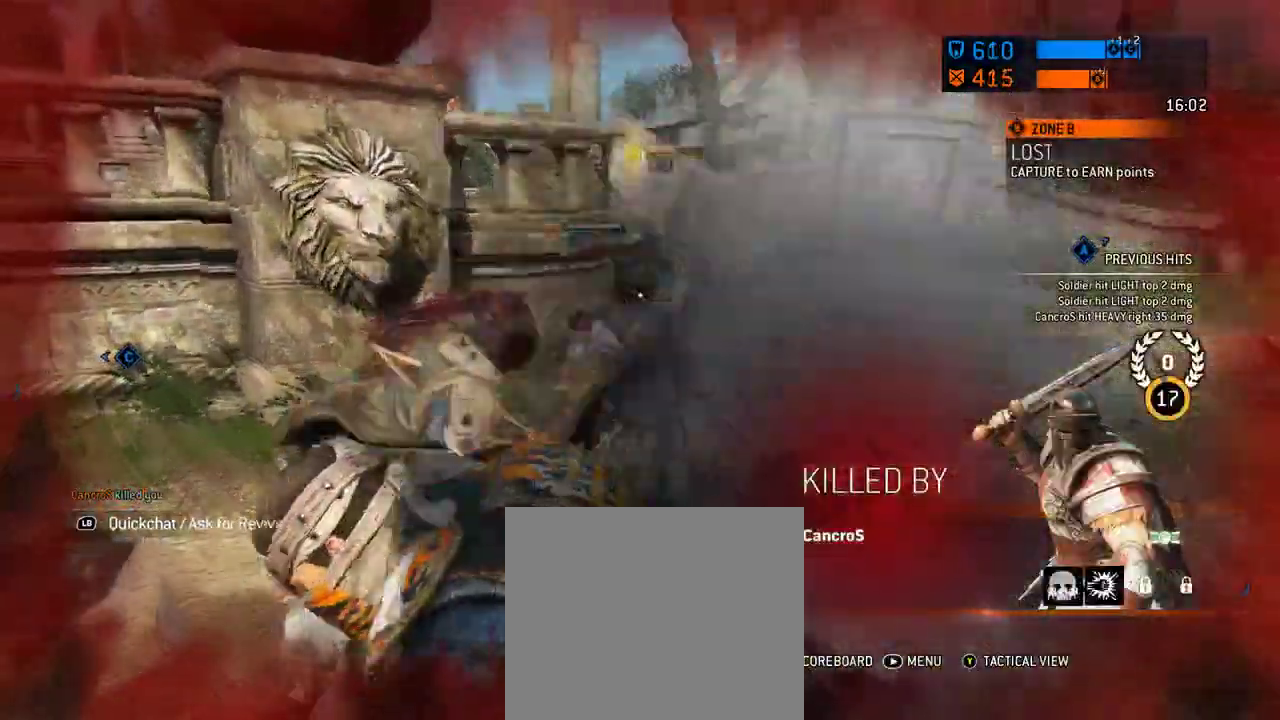
{"dt_ms": 312, "buttons": [], "left_stick": "center", "right_stick": "center", "events": []}
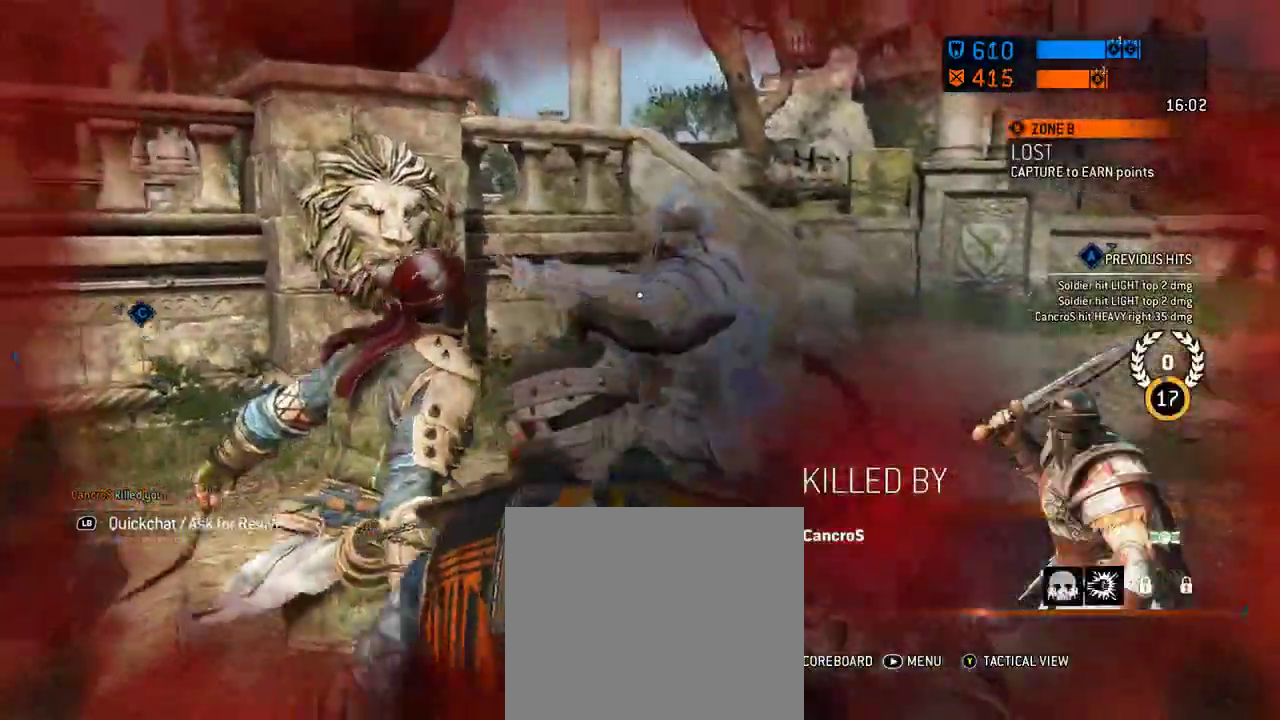
{"dt_ms": 605, "buttons": [], "left_stick": "center", "right_stick": "center", "events": []}
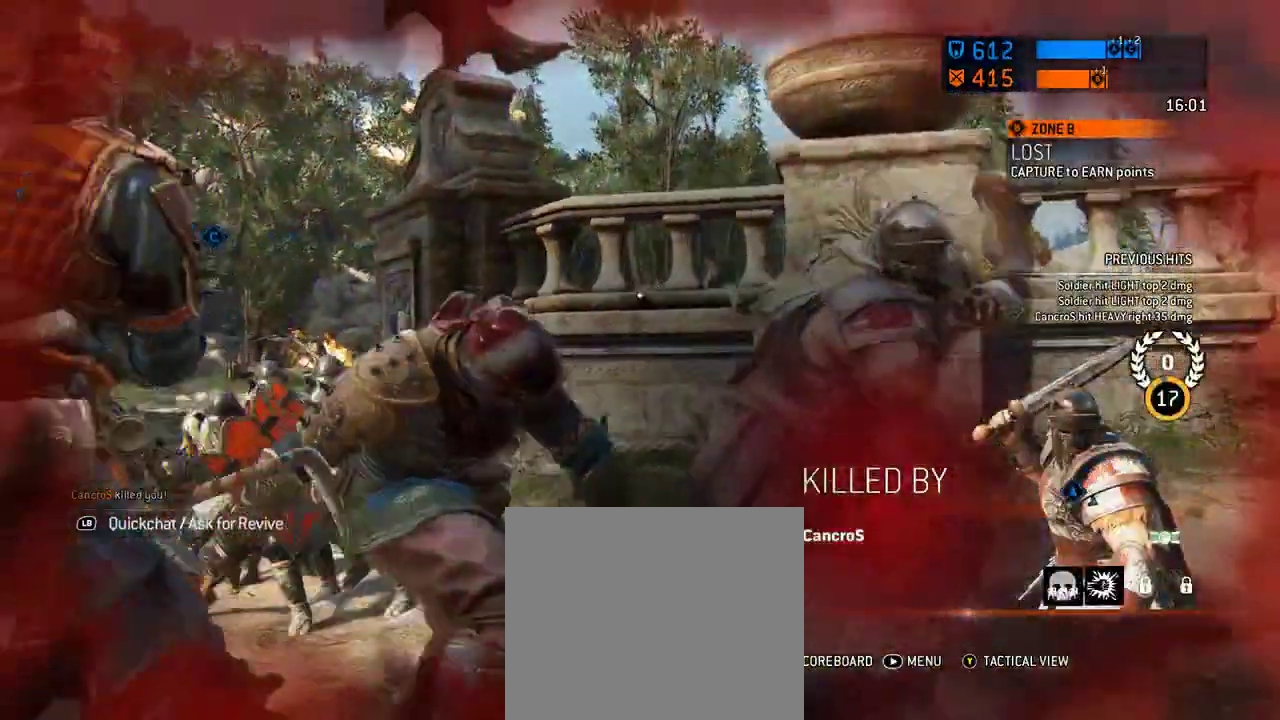
{"dt_ms": 687, "buttons": [], "left_stick": "center", "right_stick": "center", "events": []}
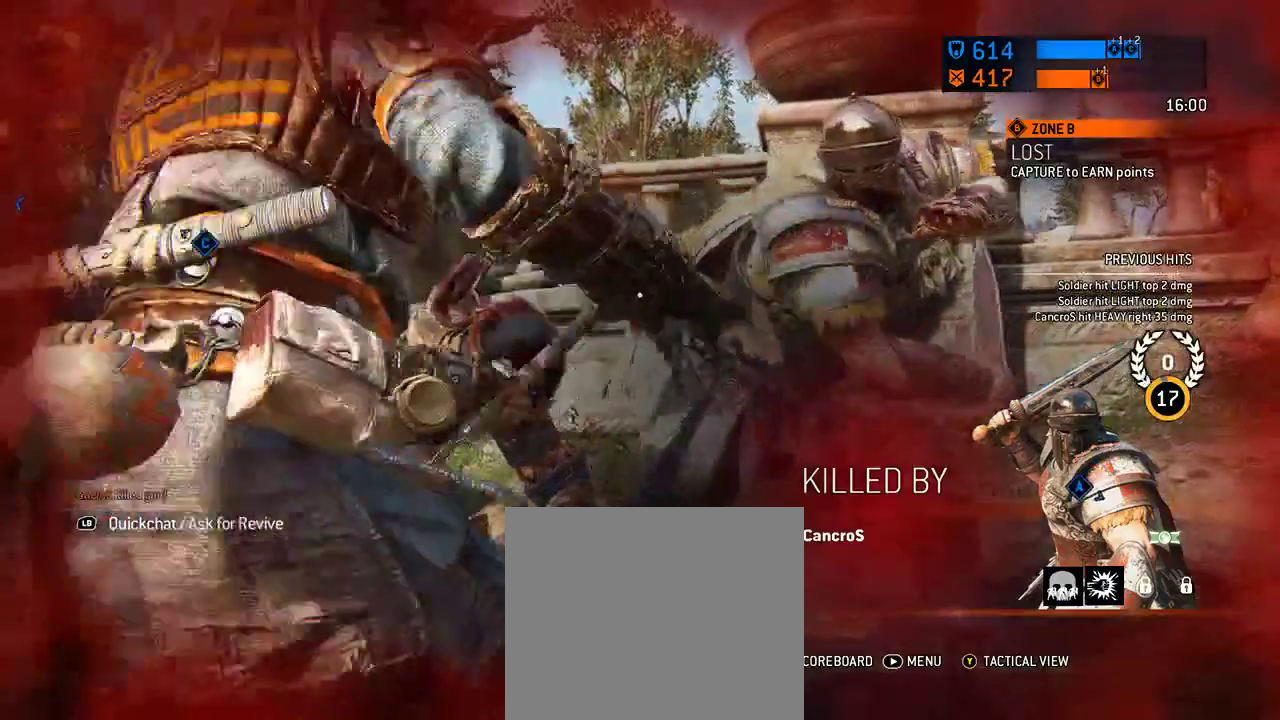
{"dt_ms": 604, "buttons": ["SELECT"], "left_stick": "center", "right_stick": "center", "events": [[146, "SELECT", "down"]]}
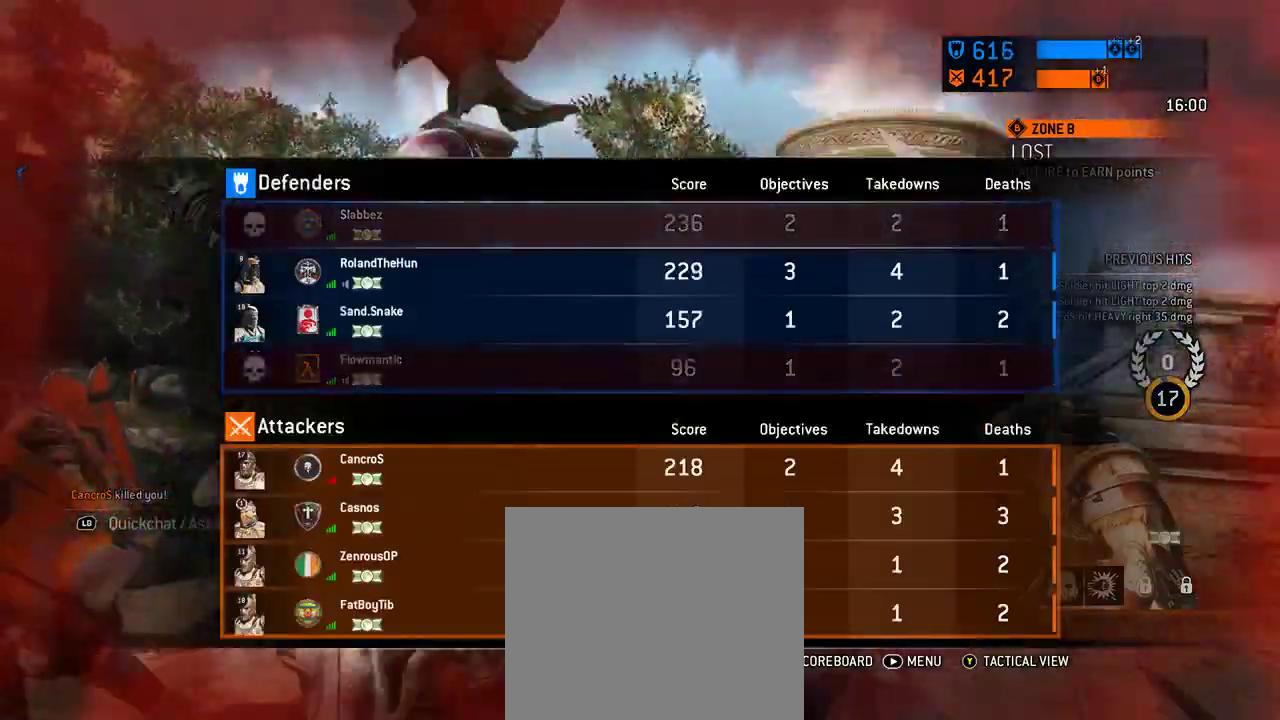
{"dt_ms": 292, "buttons": [], "left_stick": "center", "right_stick": "center", "events": [[167, "SELECT", "up"]]}